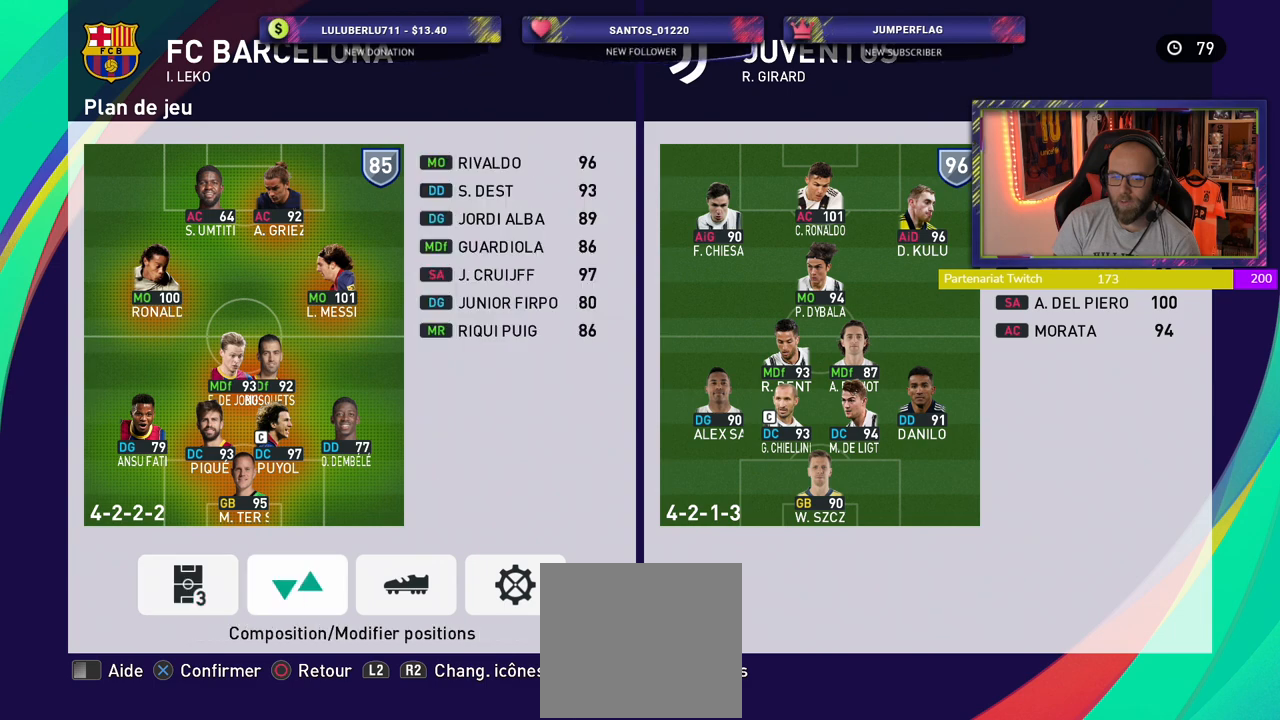
Gameplay with a controller (PlayStation layout); each line is a JSON object with the inputs held at the frame after it. "events" lists button and stick changes between this image and that frame as [ms after this image, input, new state], when the widget could be followed in between.
{"buttons": ["CROSS"], "left_stick": "center", "right_stick": "center", "events": [[460, "CROSS", "down"]]}
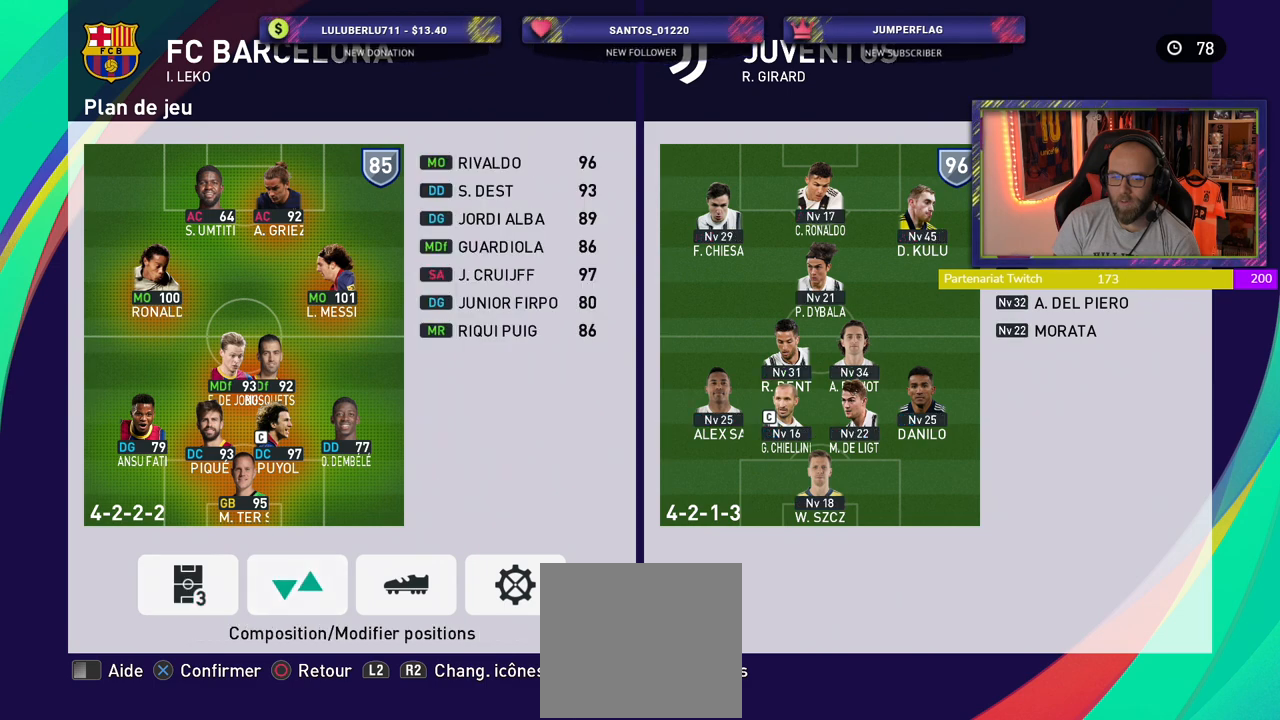
{"buttons": [], "left_stick": "up-left", "right_stick": "center", "events": [[100, "CROSS", "up"], [420, "left_stick", "up-left"]]}
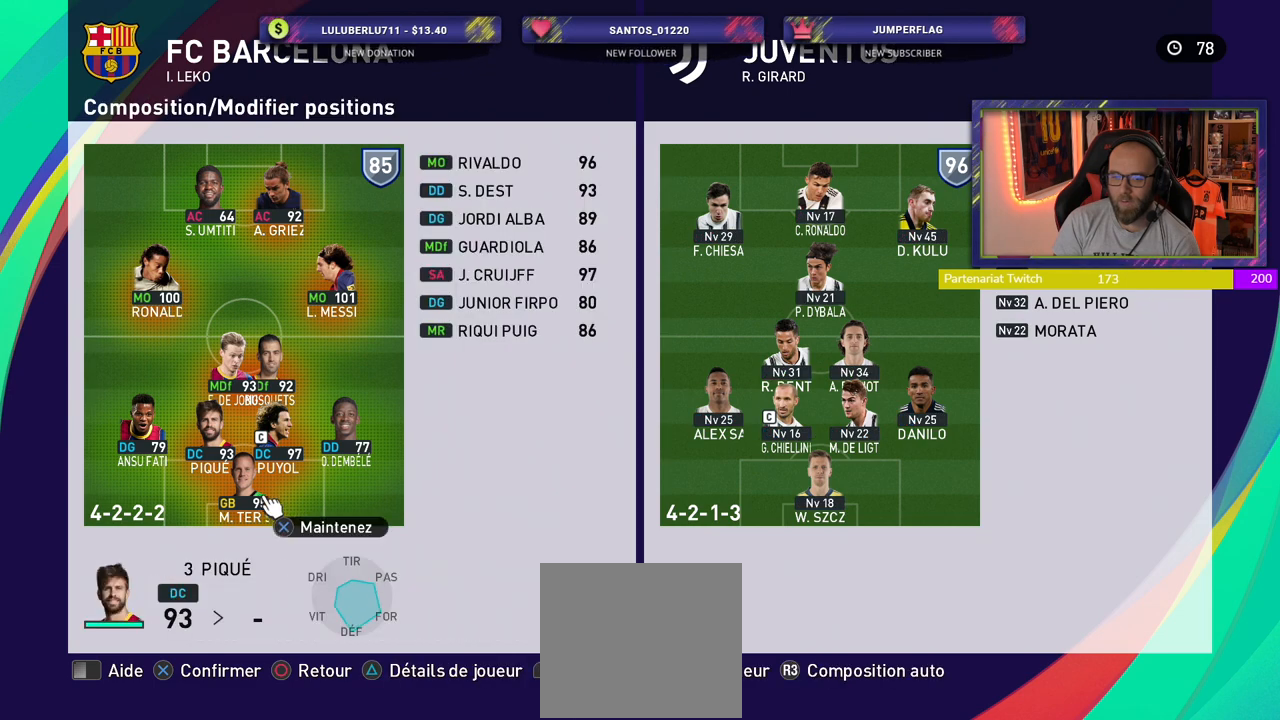
{"buttons": [], "left_stick": "center", "right_stick": "center", "events": [[100, "left_stick", "center"], [260, "left_stick", "left"], [440, "left_stick", "center"]]}
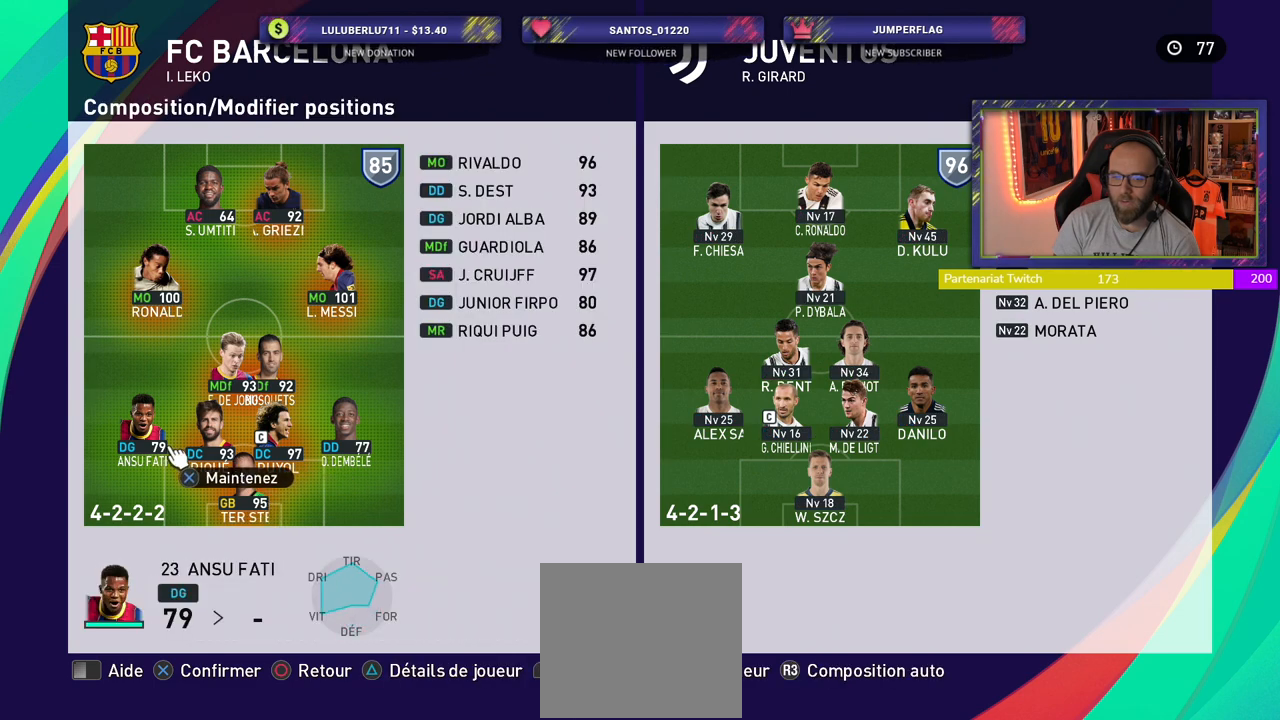
{"buttons": ["CROSS"], "left_stick": "up-right", "right_stick": "center", "events": [[80, "CROSS", "down"], [280, "left_stick", "up-right"]]}
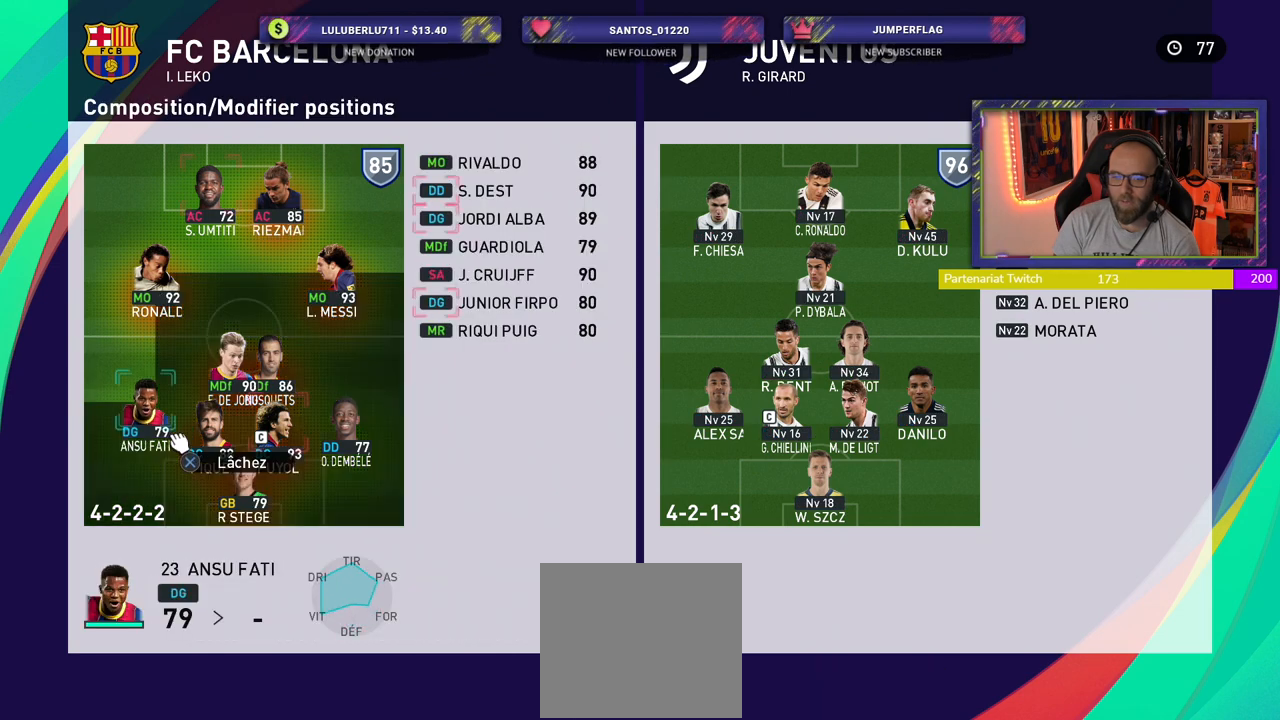
{"buttons": ["CROSS"], "left_stick": "up-right", "right_stick": "center", "events": []}
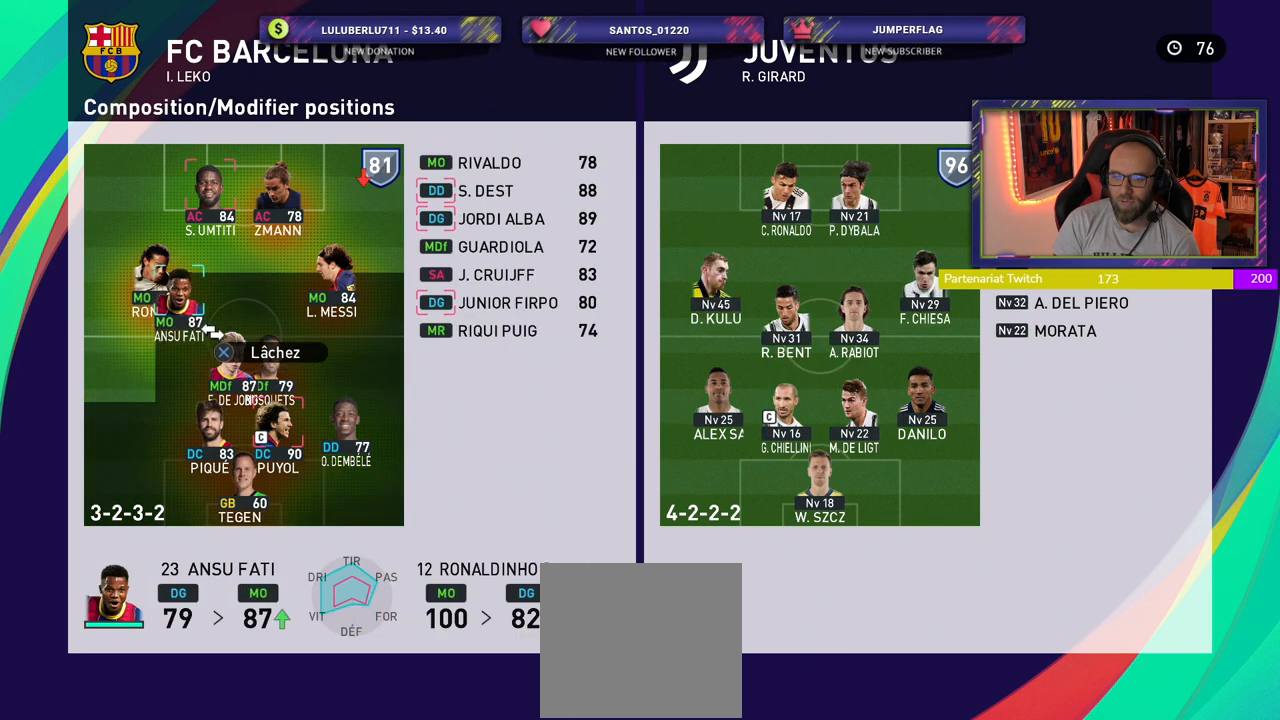
{"buttons": ["CROSS"], "left_stick": "center", "right_stick": "center", "events": [[20, "left_stick", "up"], [500, "left_stick", "center"]]}
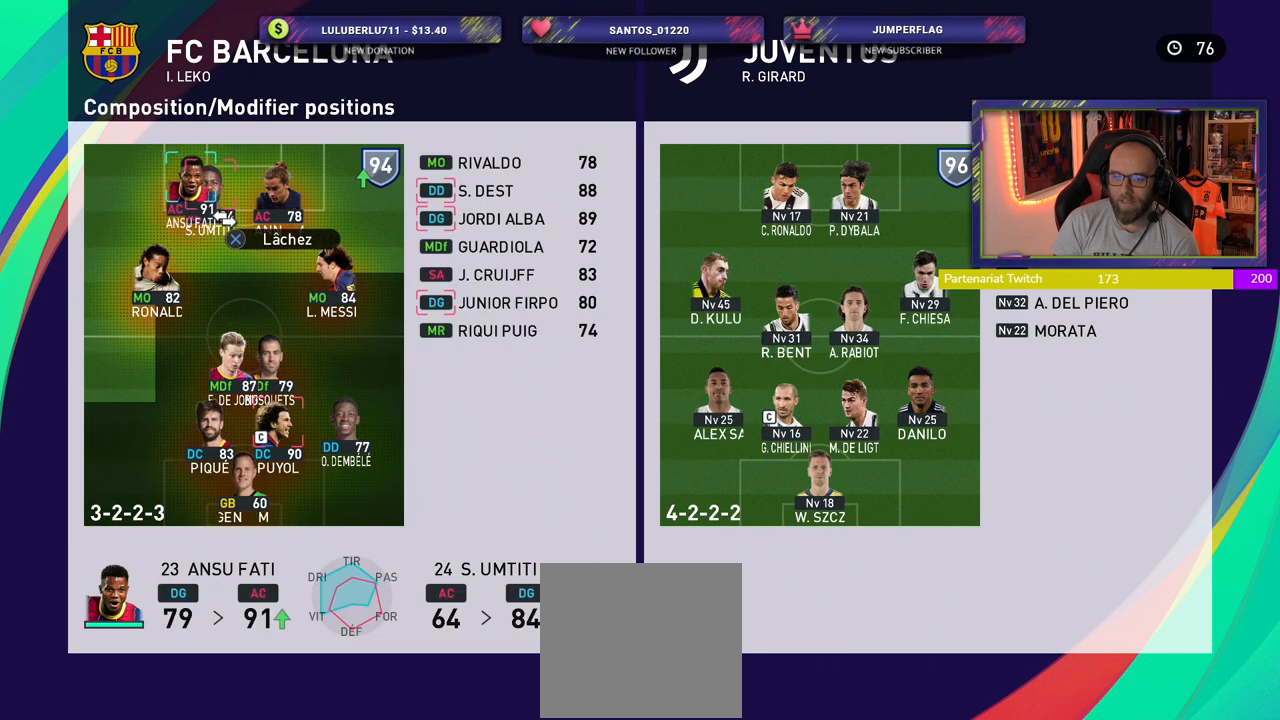
{"buttons": [], "left_stick": "center", "right_stick": "center", "events": [[60, "left_stick", "right"], [240, "left_stick", "center"], [360, "CROSS", "up"]]}
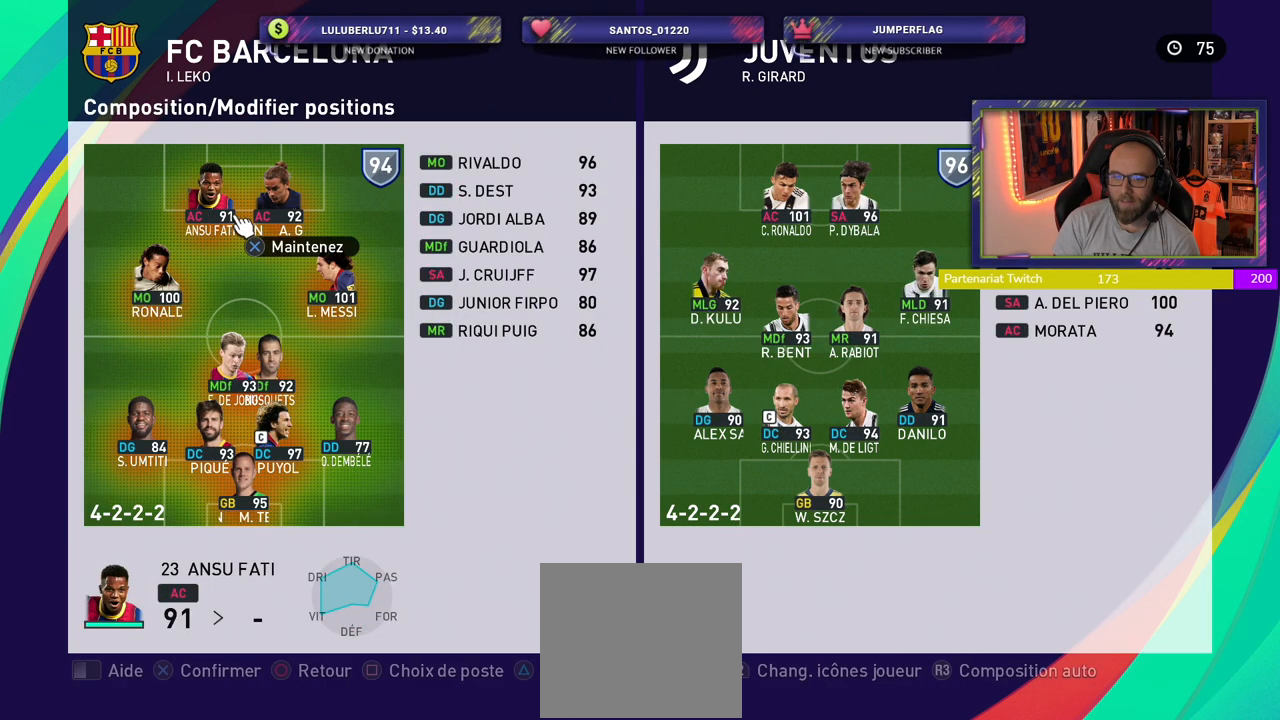
{"buttons": [], "left_stick": "center", "right_stick": "center", "events": [[200, "left_stick", "down"], [380, "left_stick", "center"]]}
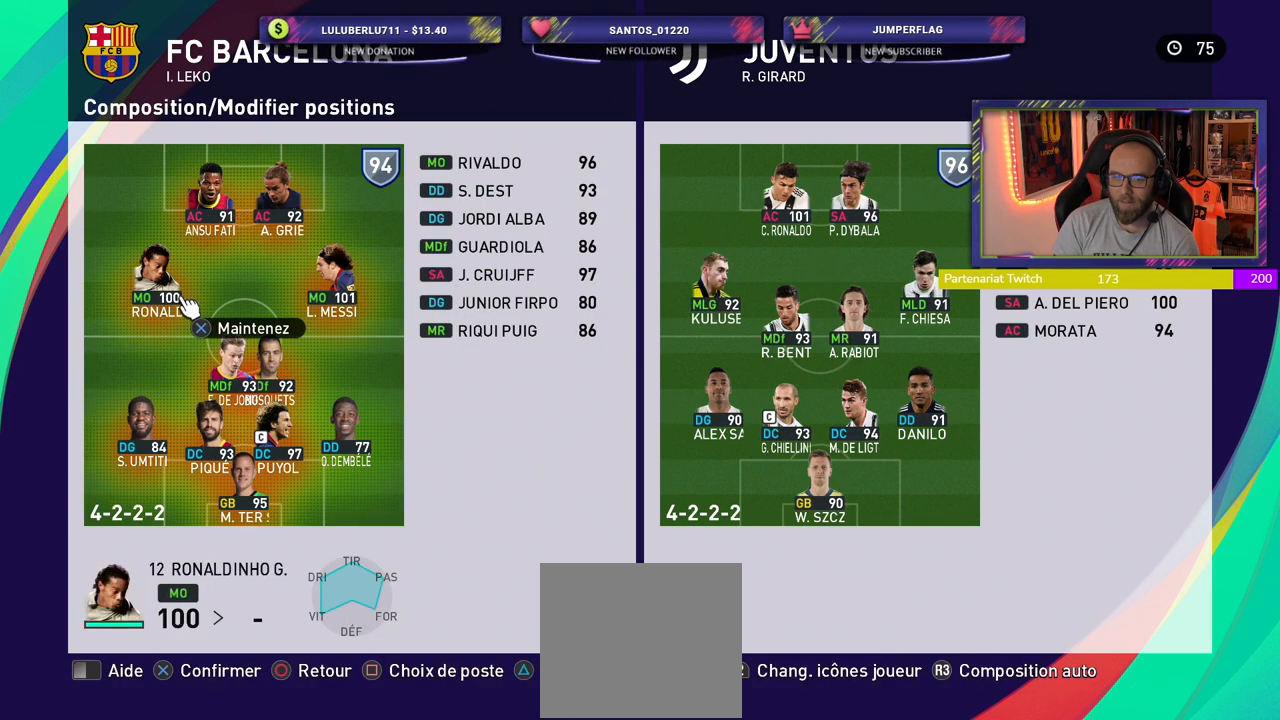
{"buttons": [], "left_stick": "center", "right_stick": "center", "events": [[100, "left_stick", "down"], [260, "left_stick", "center"]]}
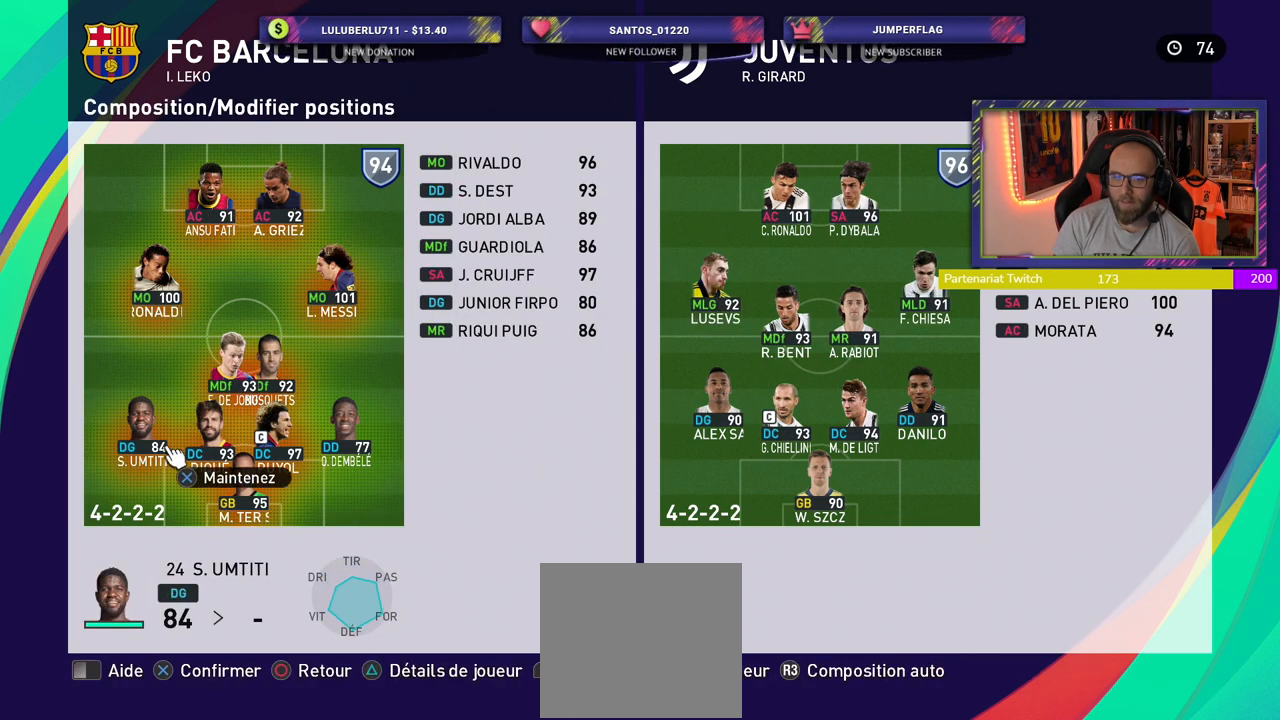
{"buttons": [], "left_stick": "center", "right_stick": "center", "events": []}
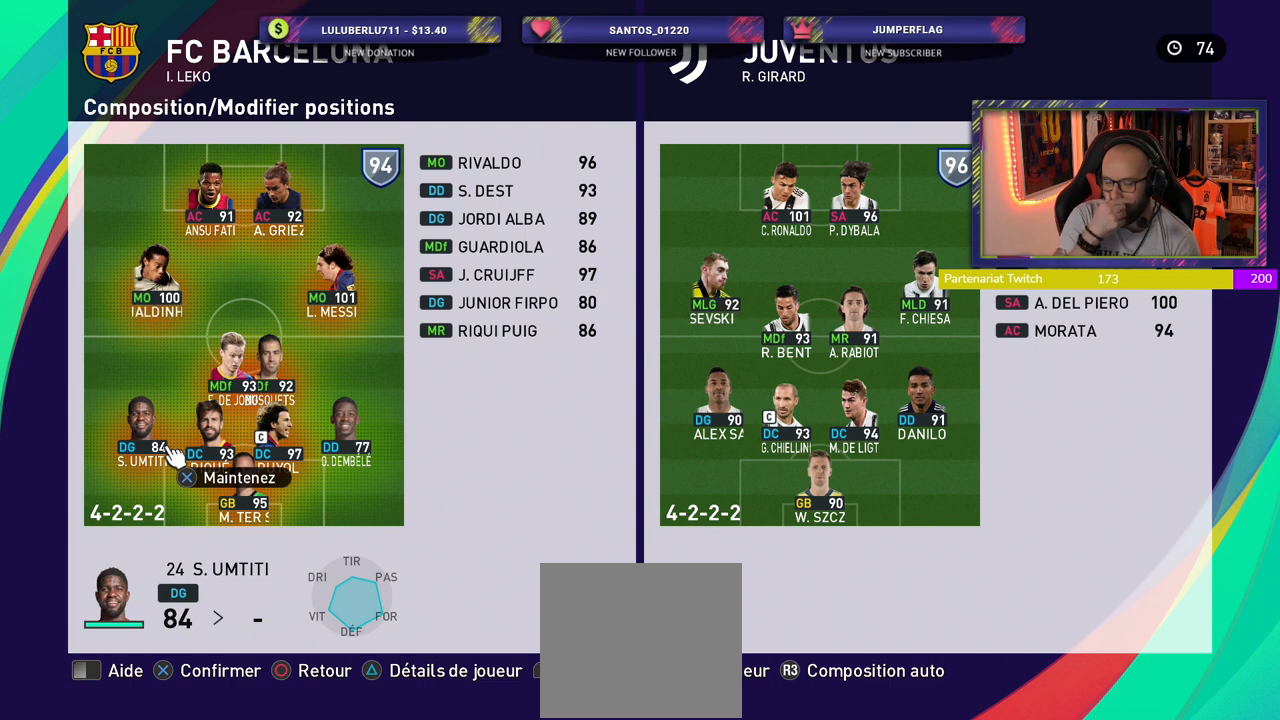
{"buttons": [], "left_stick": "right", "right_stick": "center", "events": [[500, "left_stick", "right"]]}
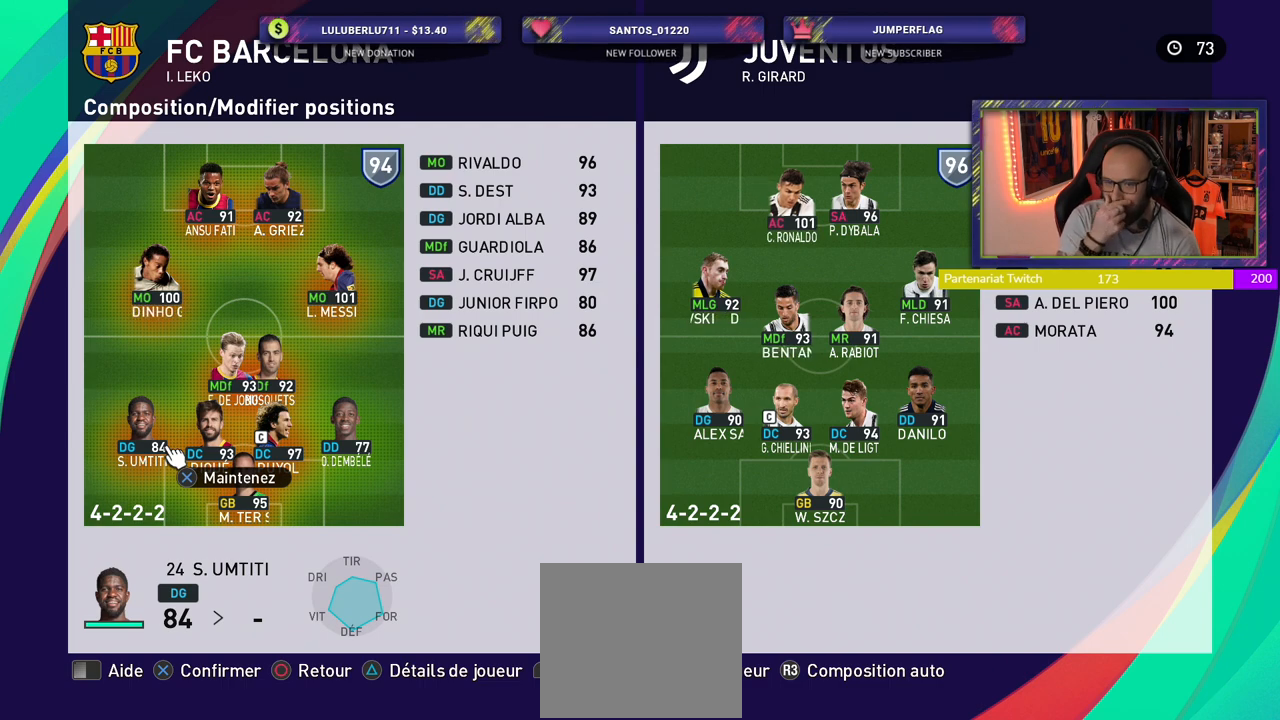
{"buttons": [], "left_stick": "right", "right_stick": "center", "events": [[220, "left_stick", "center"], [440, "left_stick", "right"]]}
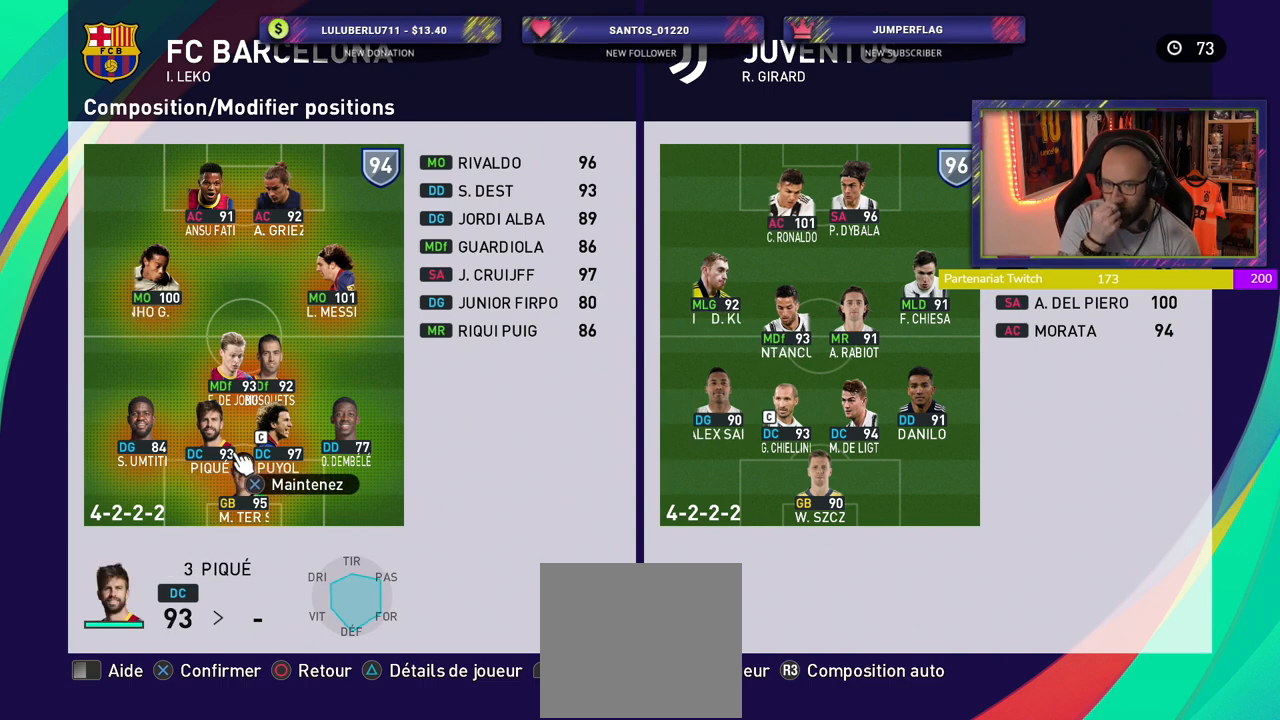
{"buttons": [], "left_stick": "center", "right_stick": "center", "events": [[140, "left_stick", "center"]]}
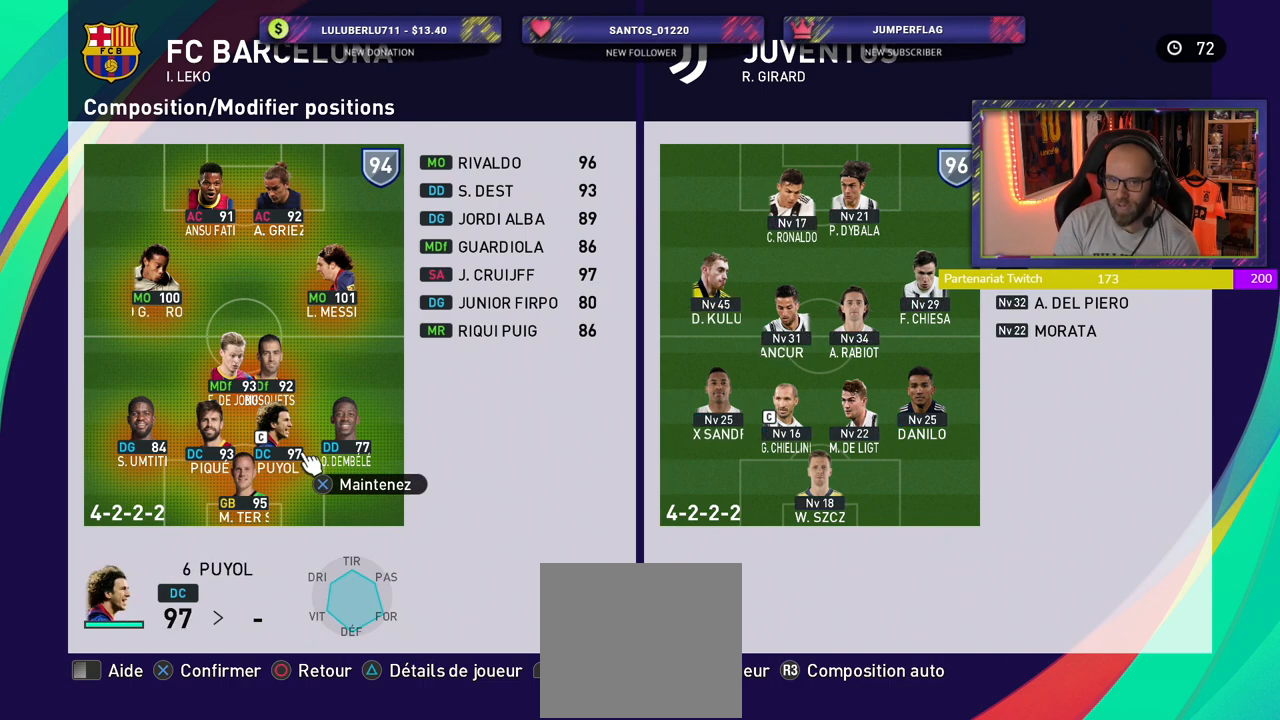
{"buttons": [], "left_stick": "center", "right_stick": "center", "events": []}
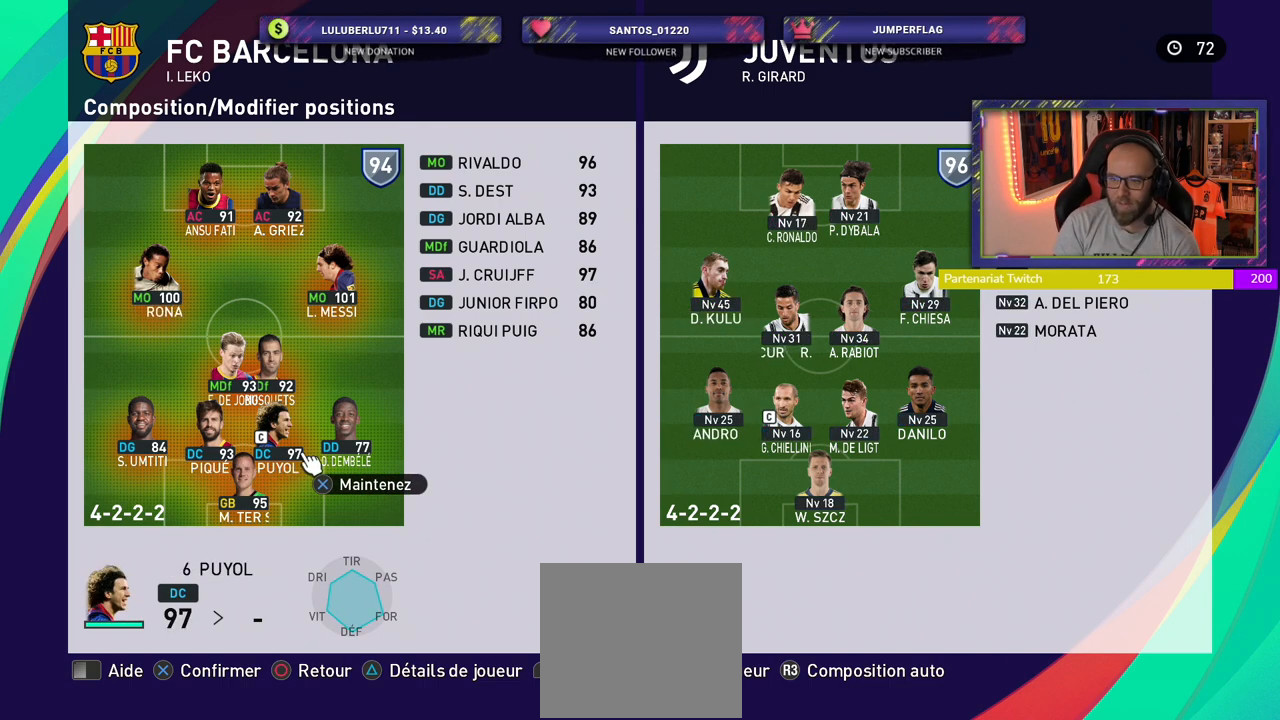
{"buttons": [], "left_stick": "center", "right_stick": "center", "events": [[240, "left_stick", "right"], [380, "left_stick", "center"]]}
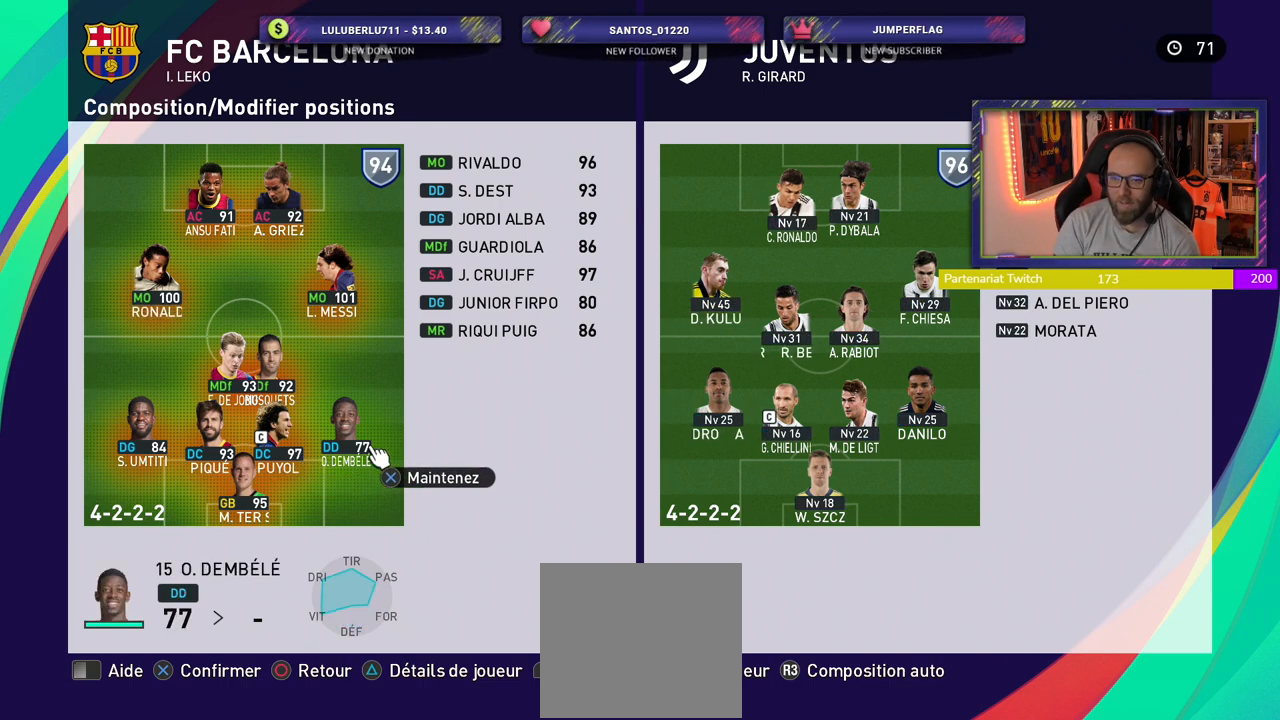
{"buttons": [], "left_stick": "center", "right_stick": "center", "events": []}
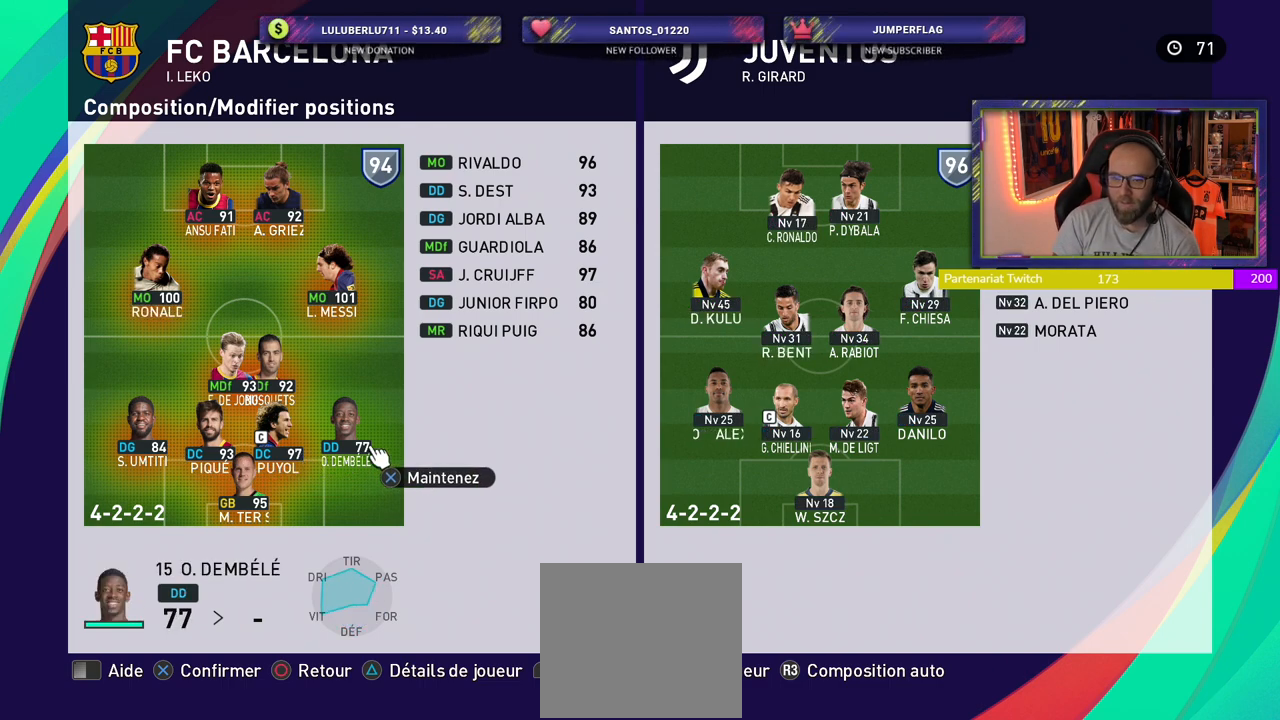
{"buttons": [], "left_stick": "up-right", "right_stick": "center", "events": [[240, "CROSS", "down"], [380, "CROSS", "up"], [380, "left_stick", "up-right"]]}
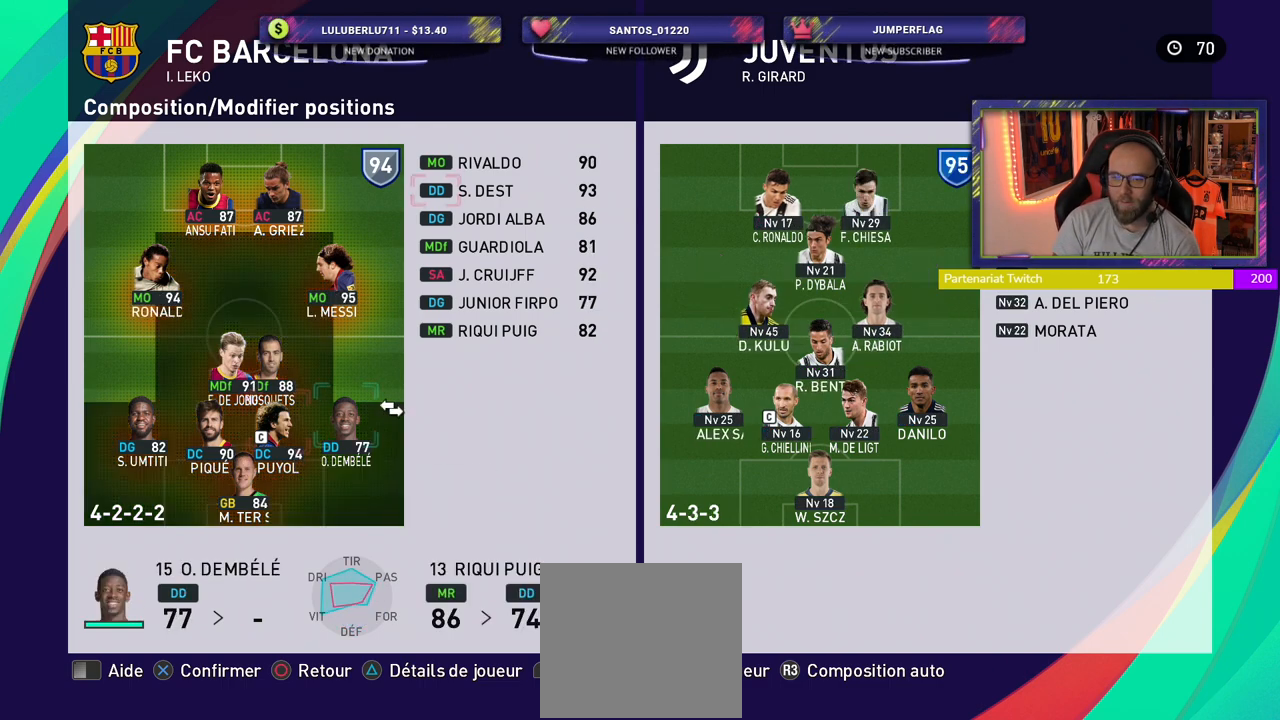
{"buttons": [], "left_stick": "center", "right_stick": "center", "events": [[460, "left_stick", "center"]]}
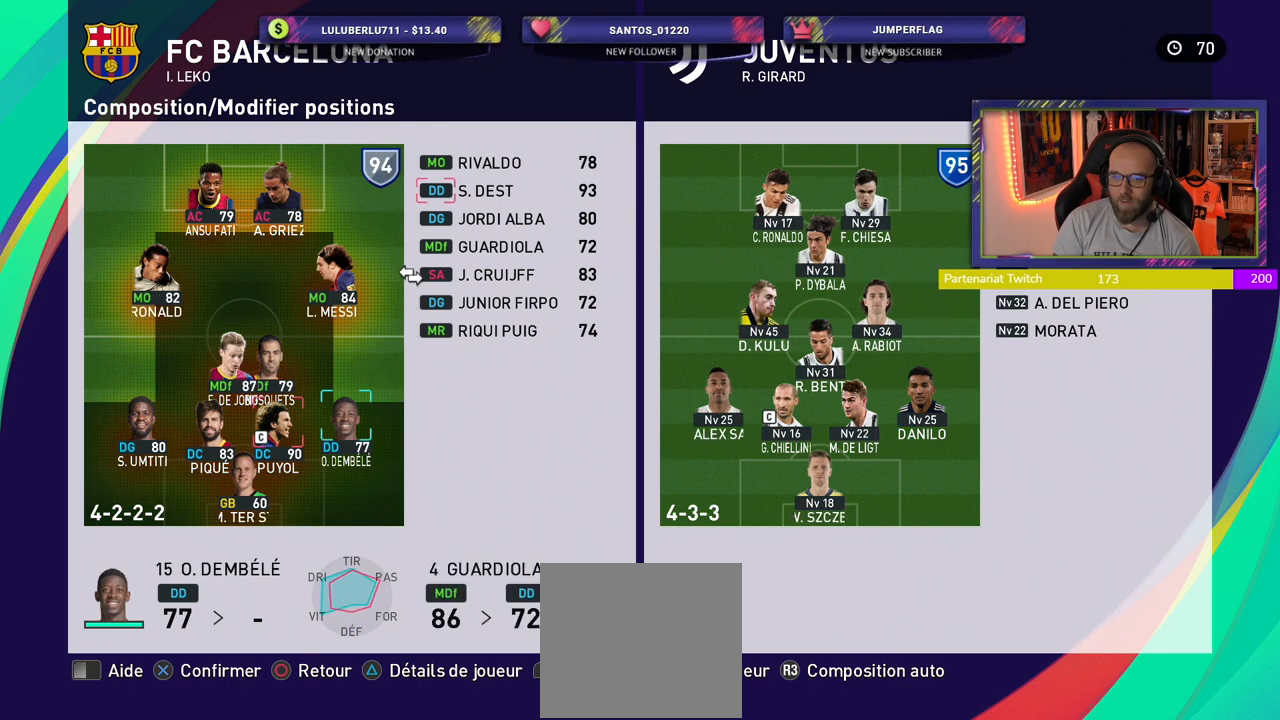
{"buttons": [], "left_stick": "up", "right_stick": "center", "events": [[140, "left_stick", "up"], [300, "left_stick", "center"], [380, "left_stick", "up"]]}
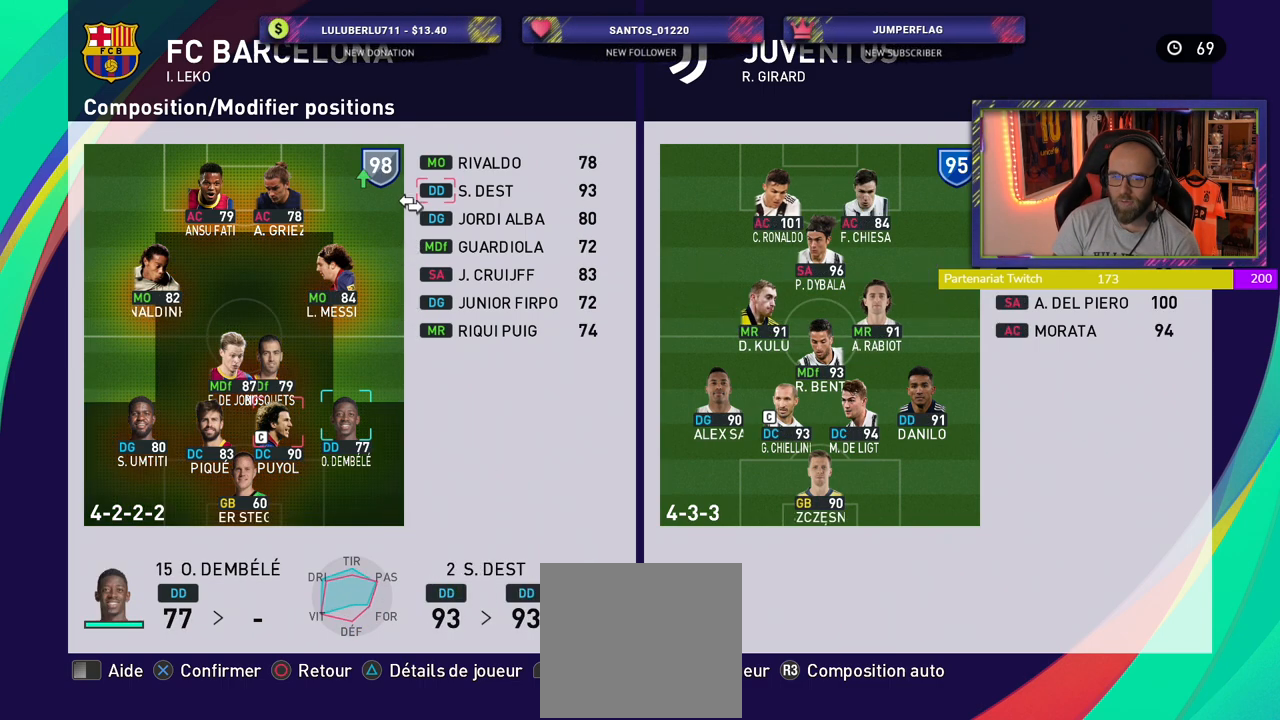
{"buttons": [], "left_stick": "center", "right_stick": "center", "events": [[20, "left_stick", "center"], [220, "CROSS", "down"], [320, "CROSS", "up"]]}
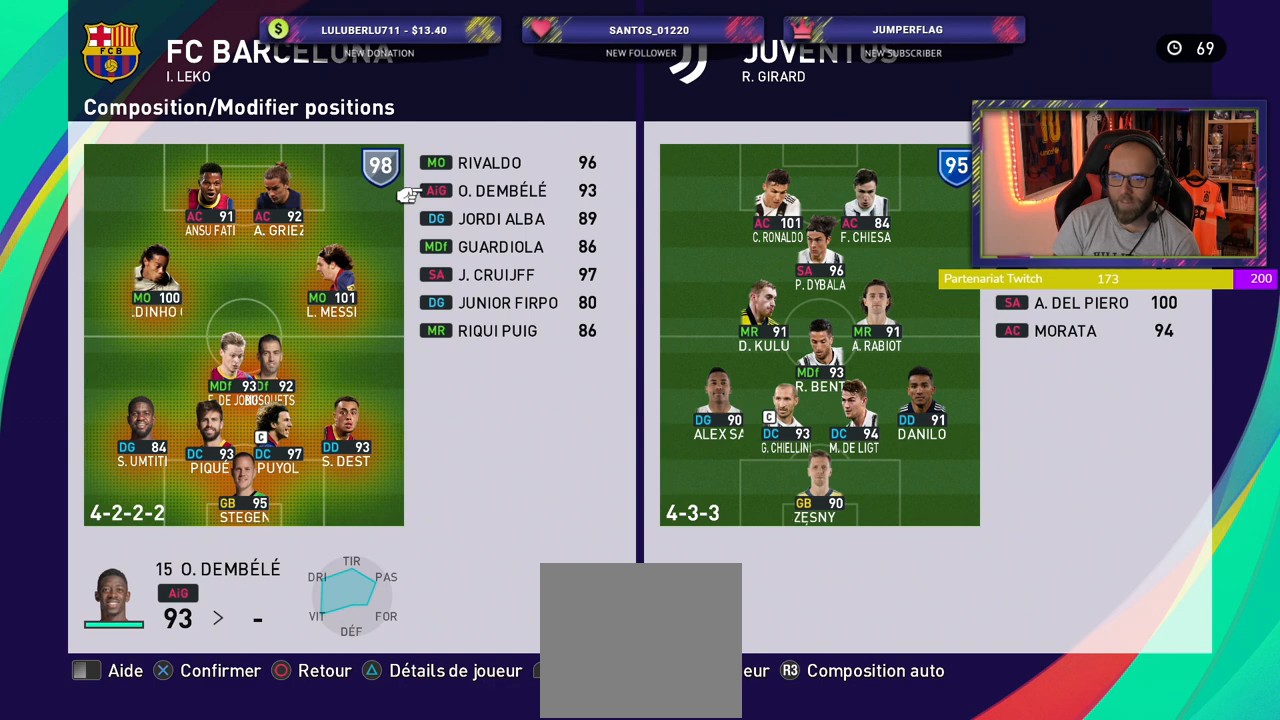
{"buttons": [], "left_stick": "center", "right_stick": "center", "events": []}
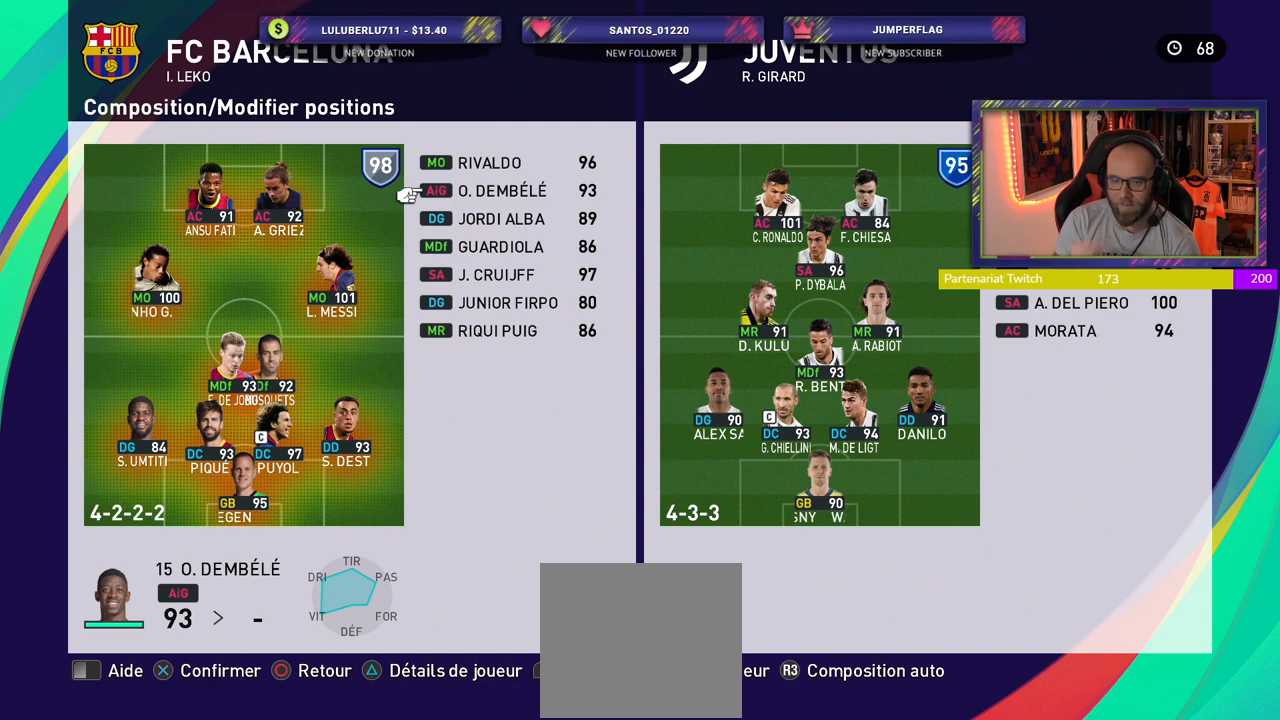
{"buttons": [], "left_stick": "center", "right_stick": "center", "events": []}
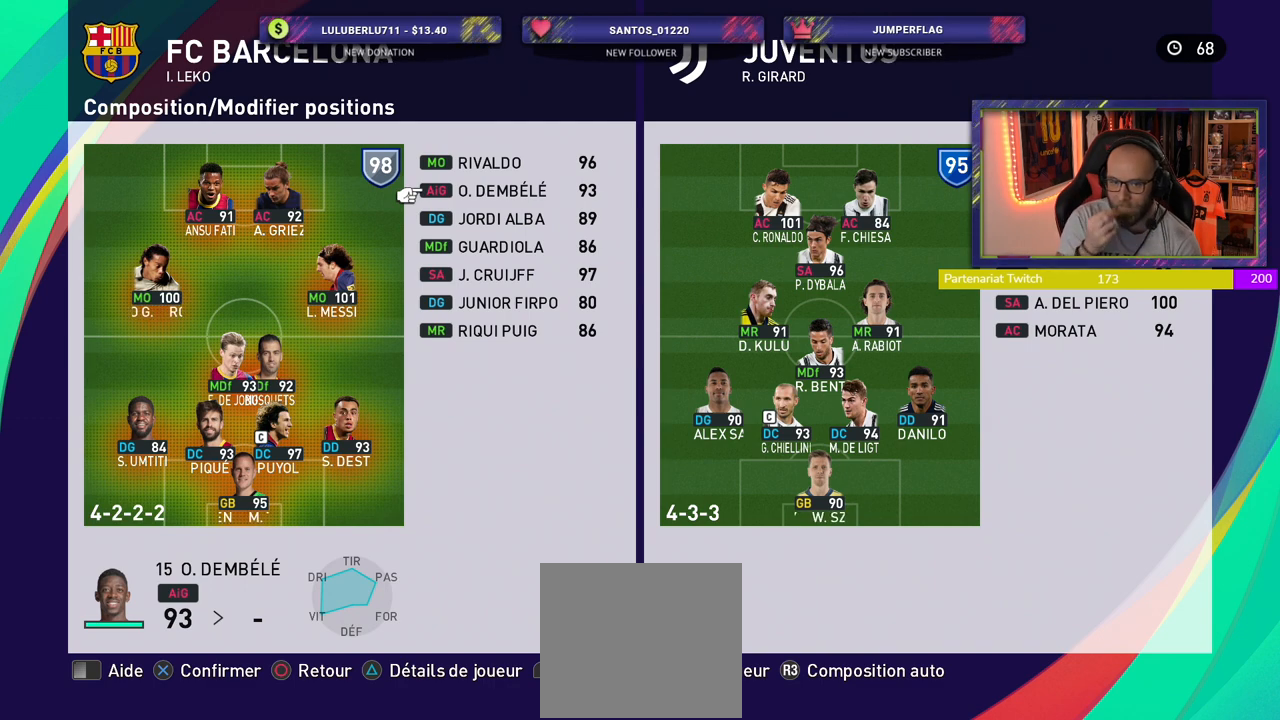
{"buttons": [], "left_stick": "center", "right_stick": "center", "events": [[340, "CIRCLE", "down"], [460, "CIRCLE", "up"]]}